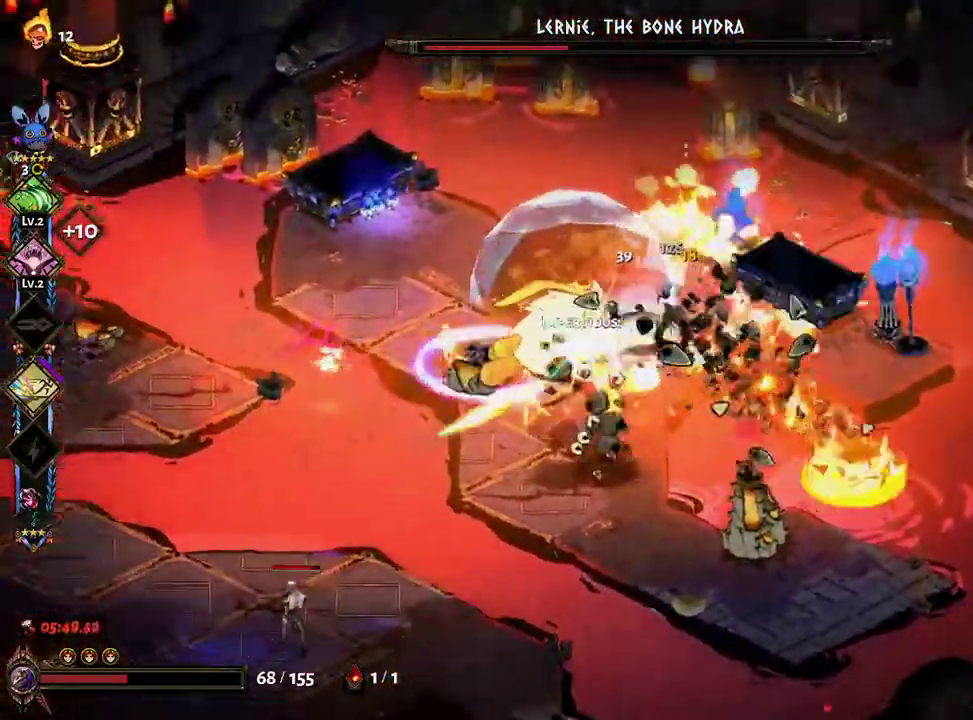
Gameplay with a controller (Xbox layout); each line is a JSON object with the inputs held at the frame after it (dt_ms = milliseconds from this image to that frame). "events" lists button and stick changes between this image and that frame as [ms after this image, input, new state], when the widget could be followed in between. Not read: L3 R3 START.
{"dt_ms": 500, "buttons": ["A"], "left_stick": "center", "right_stick": "center"}
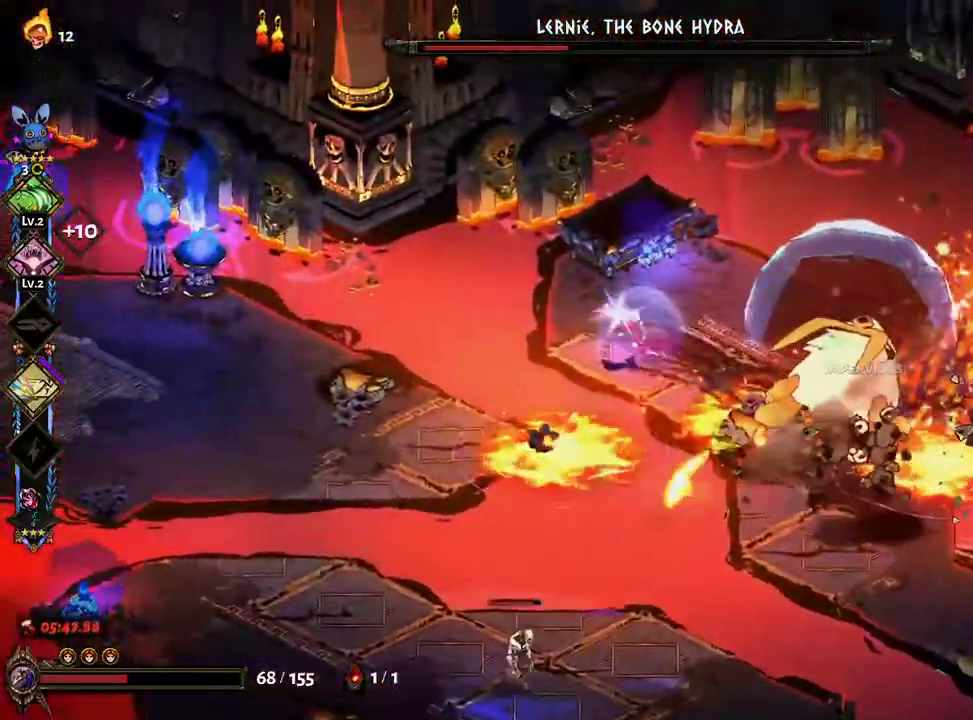
{"dt_ms": 1000, "buttons": ["A", "L2"], "left_stick": "left", "right_stick": "center"}
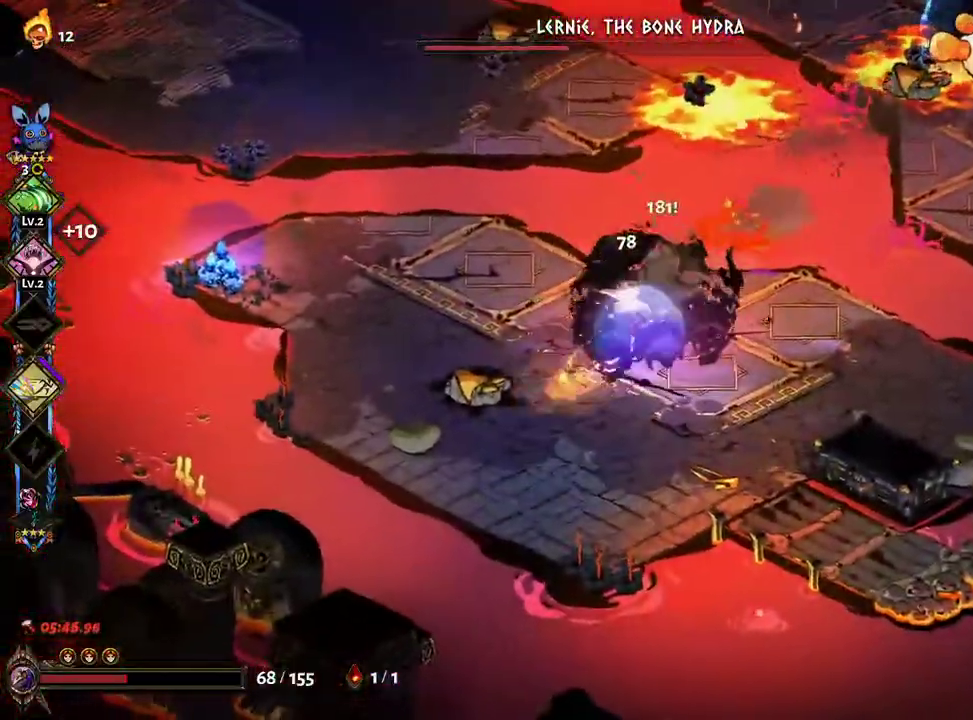
{"dt_ms": 500, "buttons": [], "left_stick": "right", "right_stick": "center"}
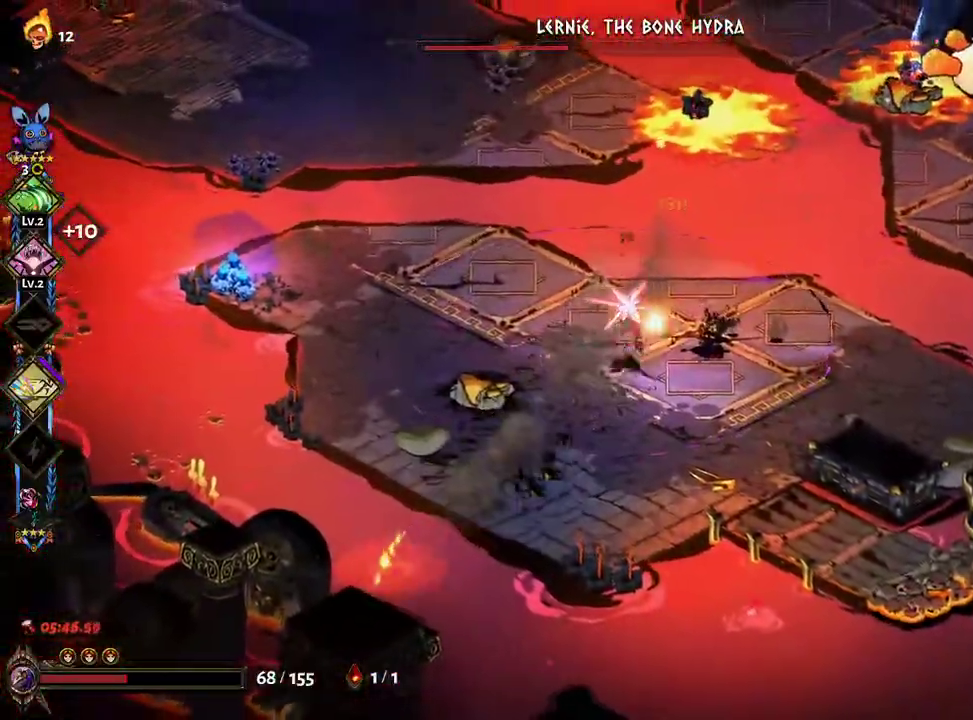
{"dt_ms": 500, "buttons": [], "left_stick": "center", "right_stick": "center", "events": [[400, "left_stick", "center"]]}
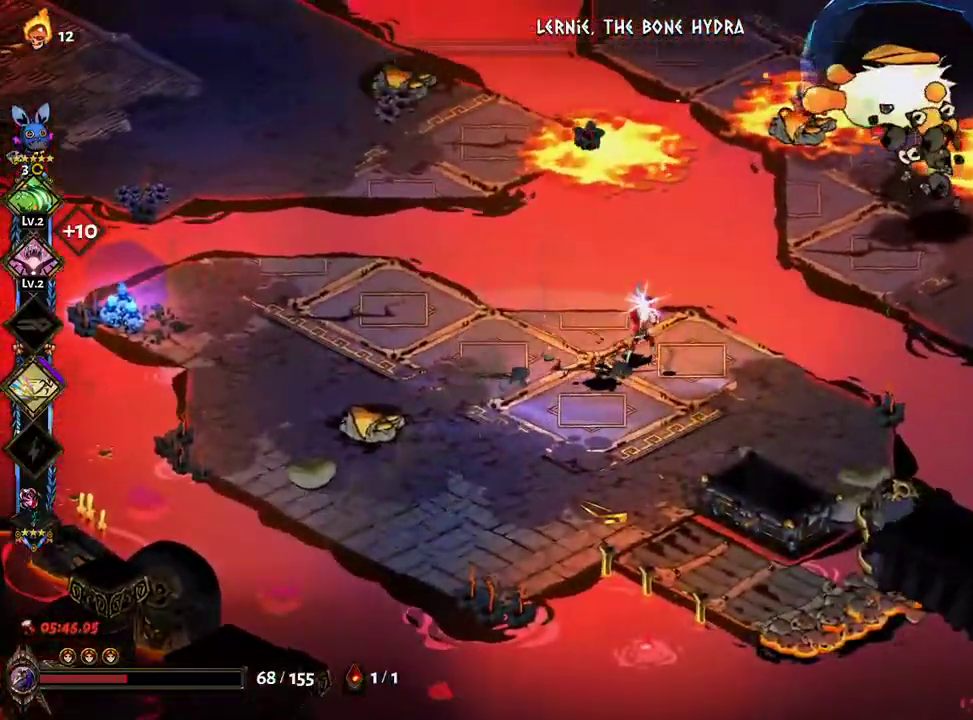
{"dt_ms": 500, "buttons": ["B"], "left_stick": "up-right", "right_stick": "center", "events": [[17, "Y", "down"], [100, "Y", "up"], [150, "left_stick", "right"], [167, "Y", "down"], [217, "left_stick", "up-right"], [267, "Y", "up"], [450, "B", "down"]]}
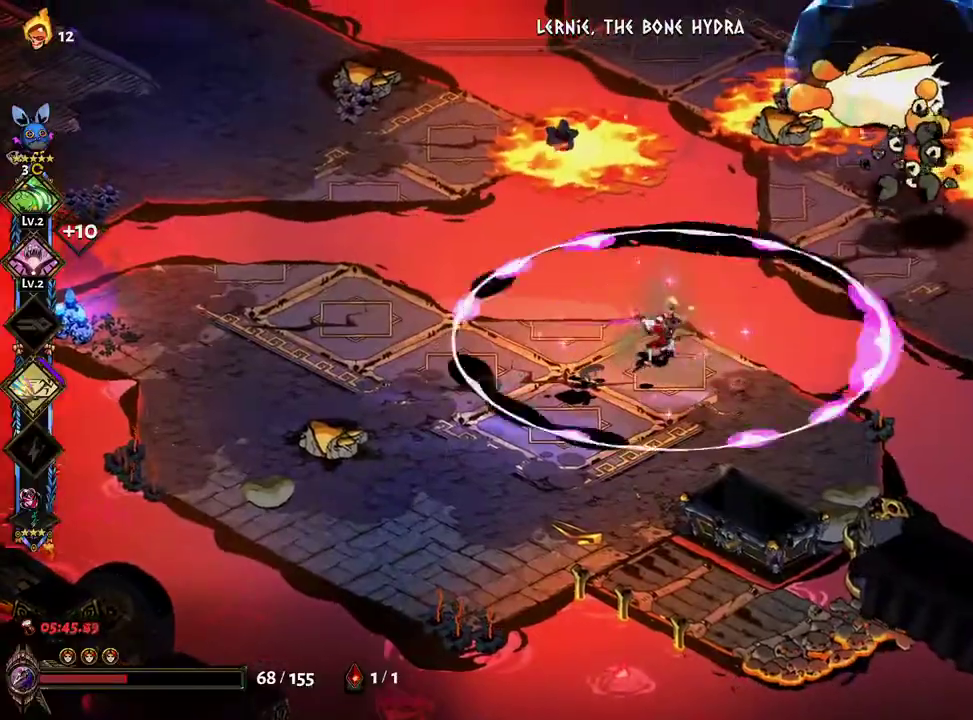
{"dt_ms": 500, "buttons": ["A"], "left_stick": "up-right", "right_stick": "center", "events": [[33, "B", "up"], [100, "B", "down"], [150, "B", "up"], [167, "L2", "down"], [267, "L2", "up"], [350, "A", "down"], [367, "X", "down"], [467, "X", "up"]]}
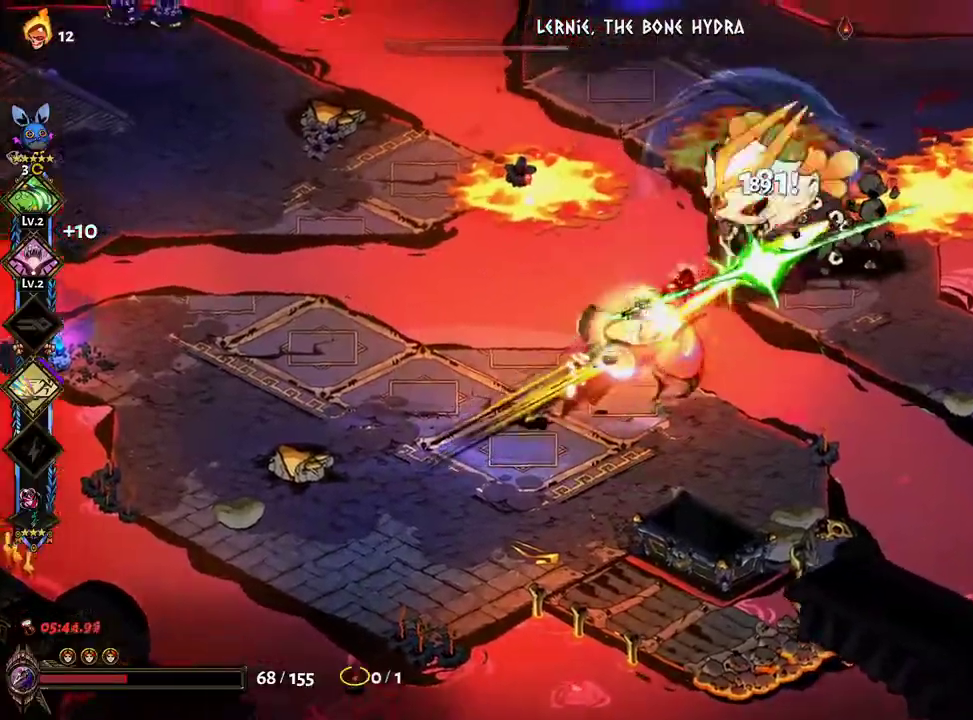
{"dt_ms": 500, "buttons": ["L2"], "left_stick": "down-left", "right_stick": "center", "events": [[50, "X", "down"], [133, "L2", "down"], [133, "X", "up"], [150, "A", "up"], [217, "A", "down"], [217, "L2", "up"], [217, "X", "down"], [250, "left_stick", "up-left"], [283, "X", "up"], [350, "X", "down"], [350, "left_stick", "down-left"], [433, "X", "up"], [467, "A", "up"], [483, "L2", "down"]]}
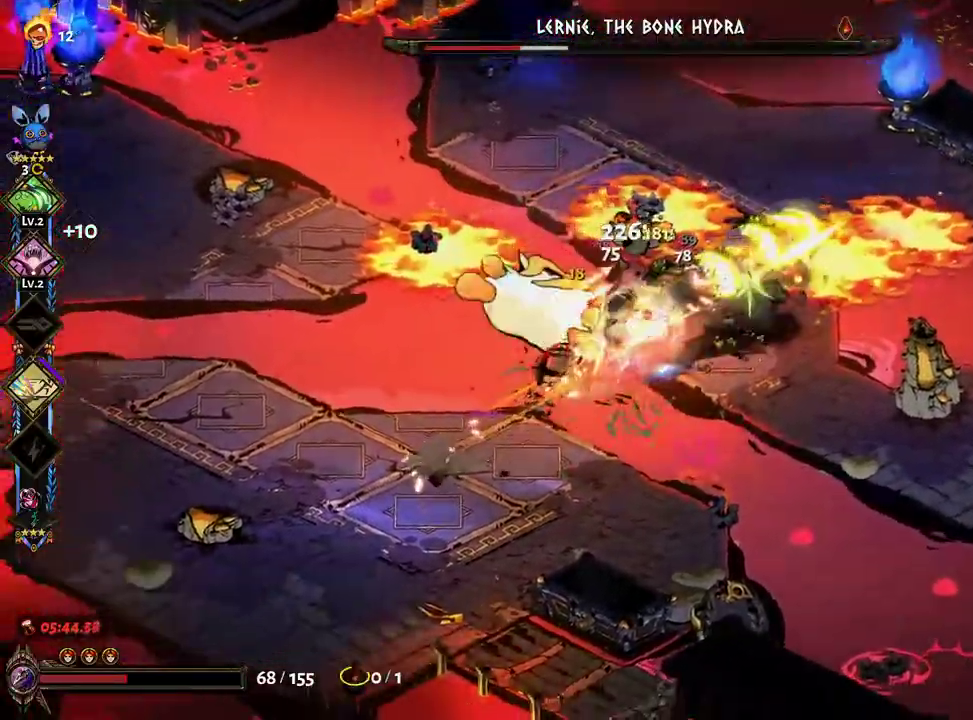
{"dt_ms": 500, "buttons": [], "left_stick": "down-left", "right_stick": "center", "events": [[33, "Y", "down"], [50, "L2", "up"], [83, "left_stick", "down-right"], [133, "Y", "up"], [183, "left_stick", "down-left"], [200, "Y", "down"], [250, "Y", "up"], [267, "Y", "down"], [383, "Y", "up"]]}
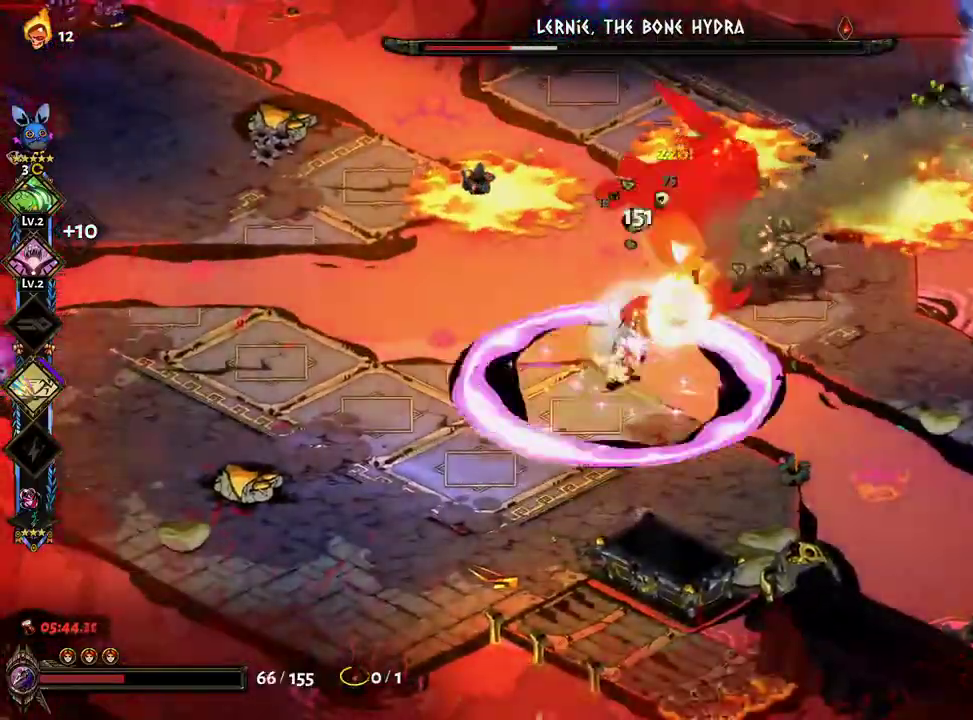
{"dt_ms": 500, "buttons": ["X"], "left_stick": "down-left", "right_stick": "center", "events": [[67, "left_stick", "up-right"], [83, "A", "down"], [83, "X", "down"], [183, "X", "up"], [217, "left_stick", "down-left"], [267, "X", "down"], [367, "A", "up"], [367, "X", "up"], [417, "A", "down"], [417, "X", "down"], [500, "A", "up"]]}
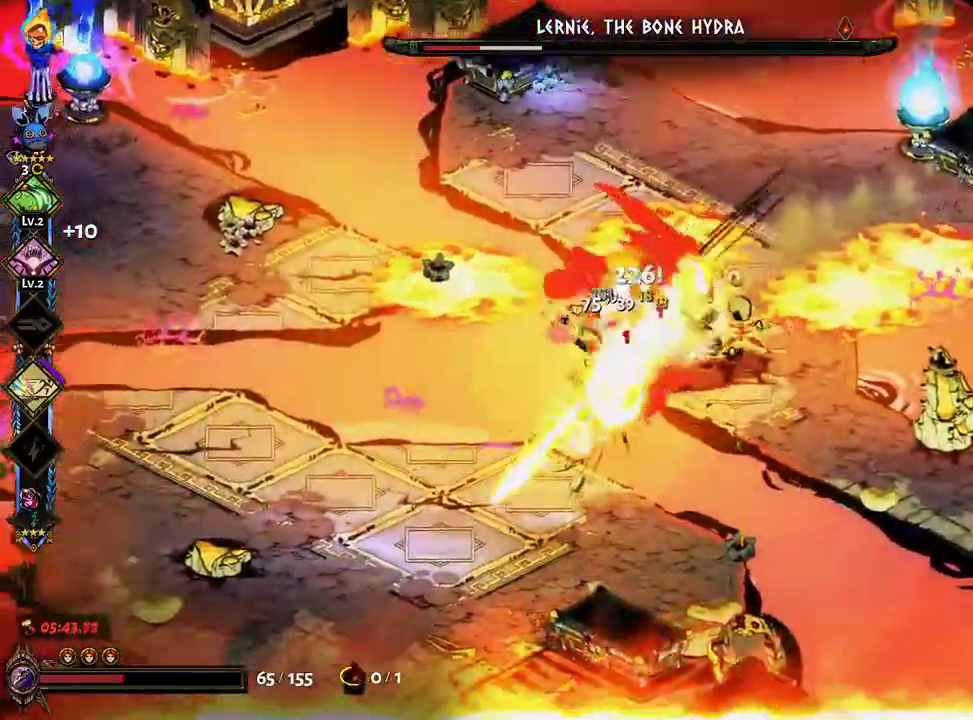
{"dt_ms": 500, "buttons": ["Y"], "left_stick": "up", "right_stick": "center"}
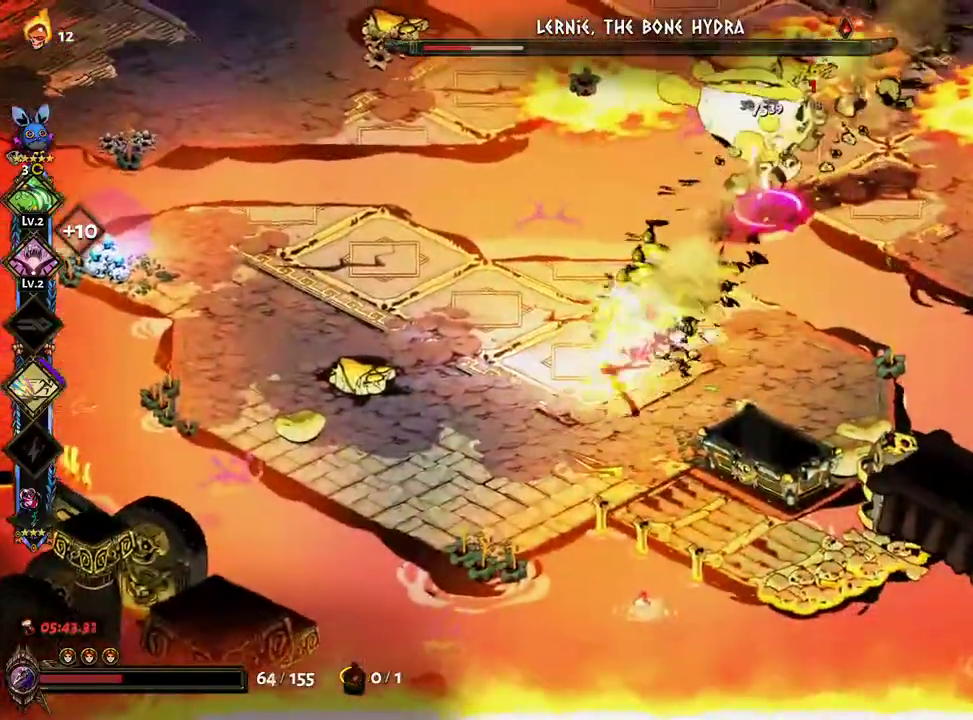
{"dt_ms": 500, "buttons": ["A", "X"], "left_stick": "up-right", "right_stick": "center"}
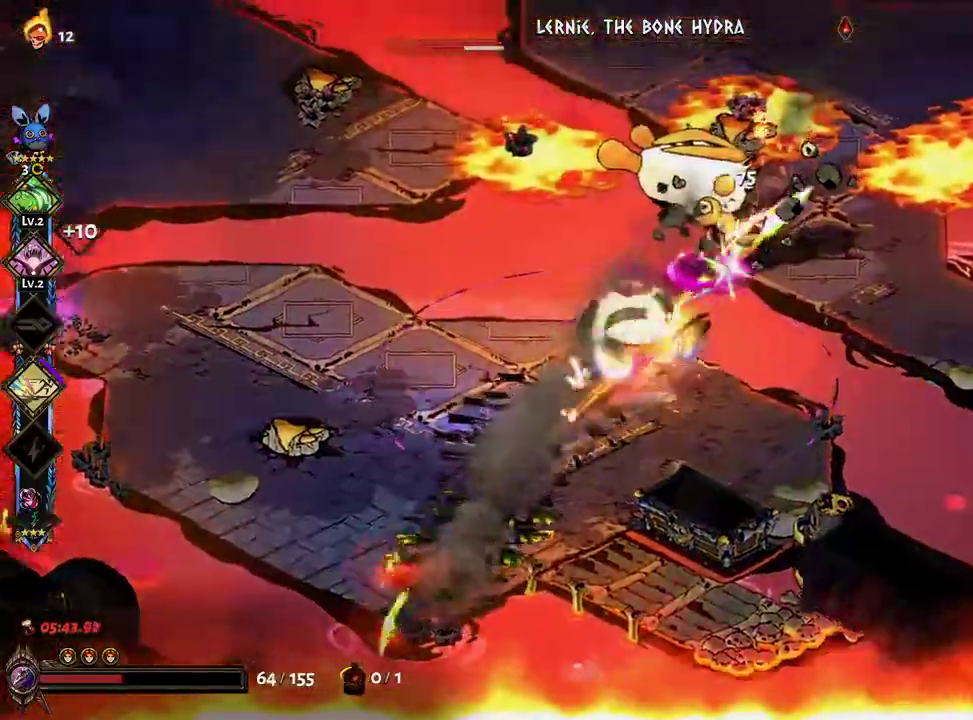
{"dt_ms": 1000, "buttons": [], "left_stick": "down-left", "right_stick": "center"}
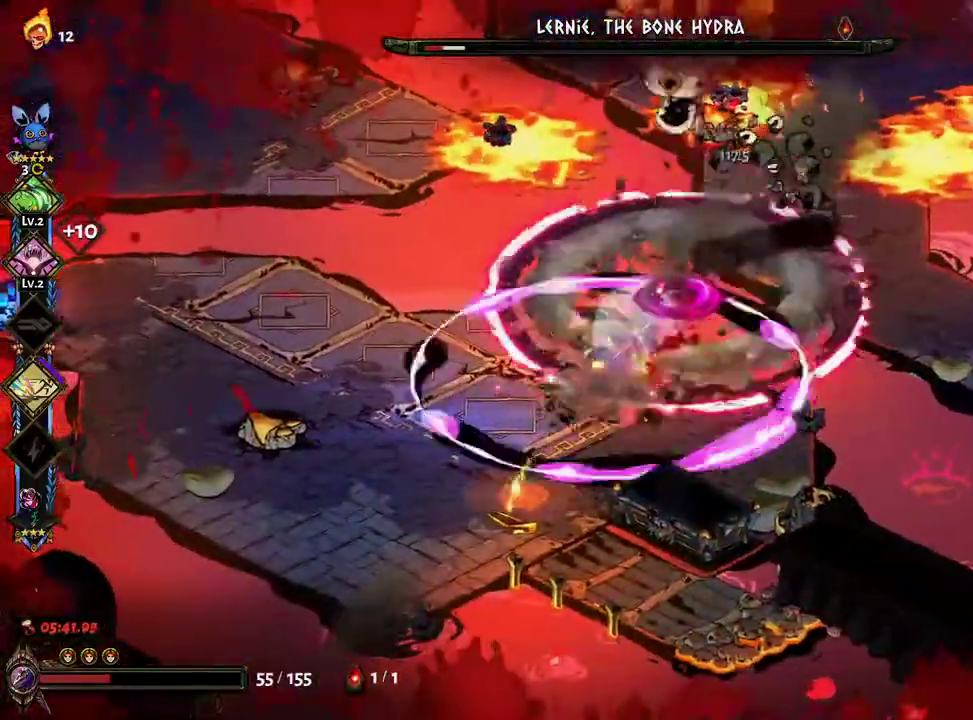
{"dt_ms": 500, "buttons": ["A", "X"], "left_stick": "up-right", "right_stick": "center", "events": [[83, "A", "down"], [83, "X", "down"], [183, "X", "up"], [183, "left_stick", "up-right"], [233, "A", "up"], [283, "A", "down"], [283, "X", "down"], [367, "X", "up"], [433, "X", "down"]]}
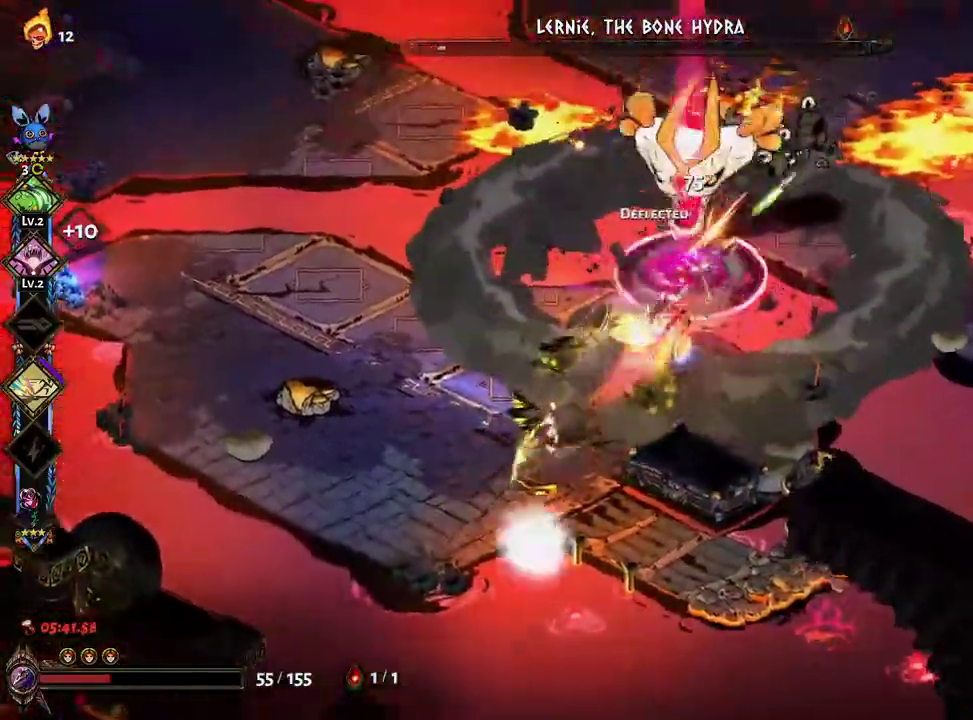
{"dt_ms": 500, "buttons": ["Y"], "left_stick": "up-right", "right_stick": "center", "events": [[33, "X", "up"], [83, "X", "down"], [167, "X", "up"], [183, "A", "up"], [200, "A", "down"], [217, "X", "down"], [283, "X", "up"], [300, "A", "up"], [433, "Y", "down"]]}
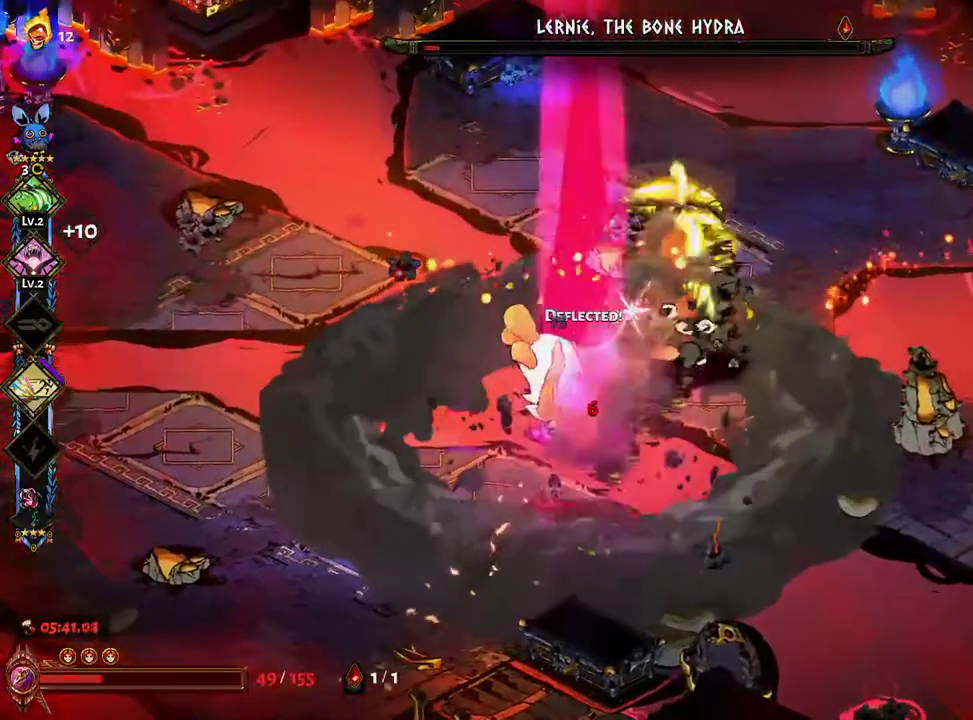
{"dt_ms": 500, "buttons": ["A", "X"], "left_stick": "down-left", "right_stick": "center", "events": [[17, "Y", "up"], [83, "Y", "down"], [167, "Y", "up"], [450, "left_stick", "down-left"], [483, "A", "down"], [500, "X", "down"]]}
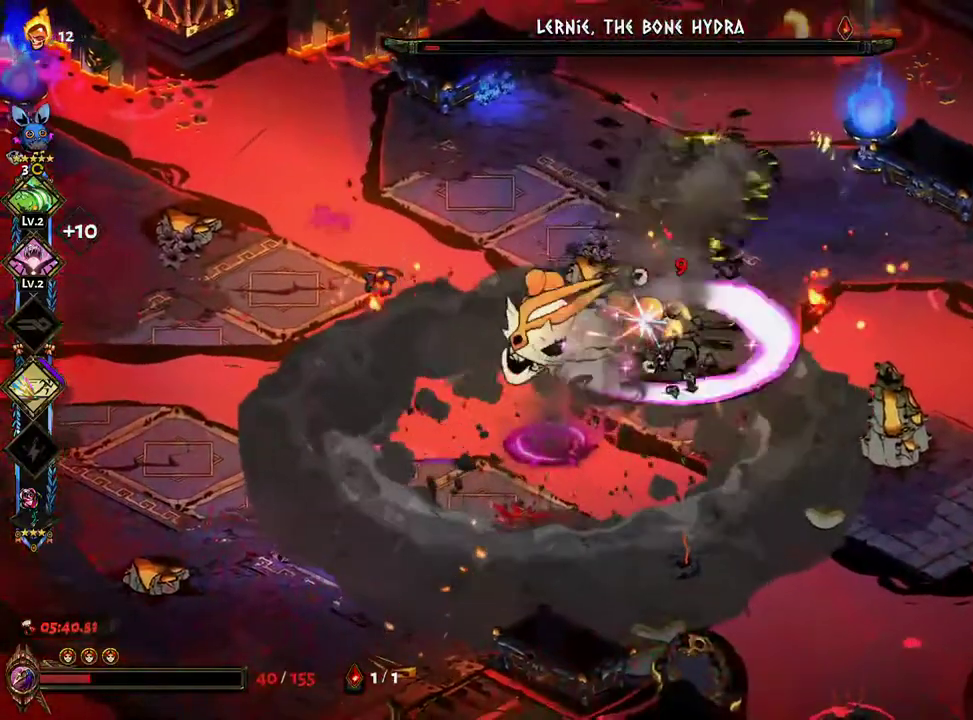
{"dt_ms": 500, "buttons": [], "left_stick": "down-left", "right_stick": "center", "events": [[83, "X", "up"], [100, "A", "up"], [167, "X", "down"], [183, "A", "down"], [250, "X", "up"], [267, "A", "up"], [333, "X", "down"], [383, "X", "up"]]}
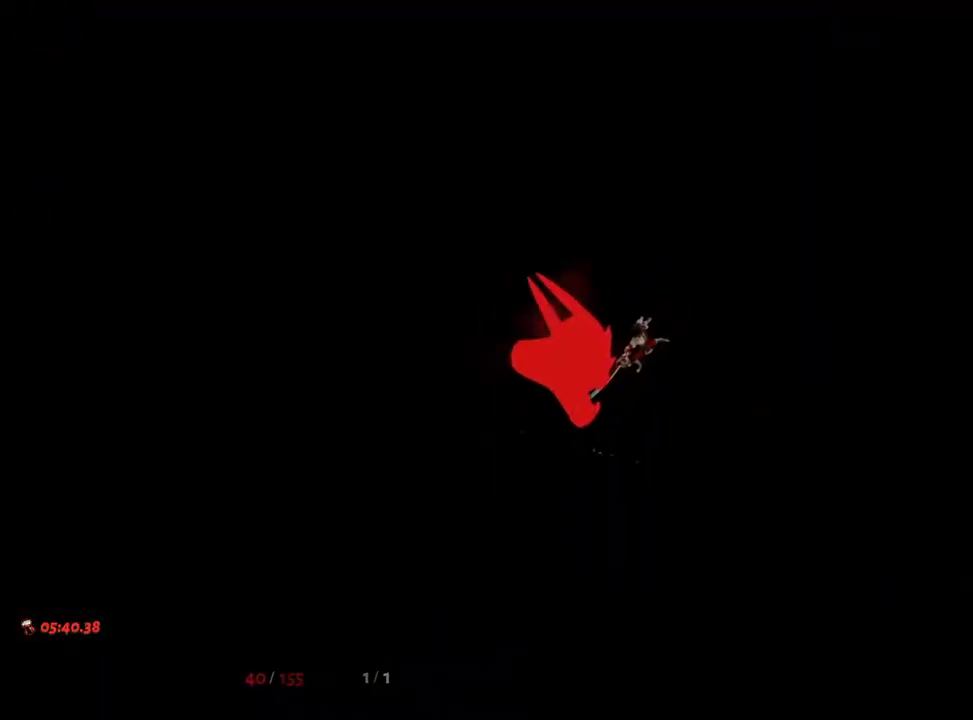
{"dt_ms": 500, "buttons": [], "left_stick": "left", "right_stick": "center", "events": [[217, "A", "down"], [317, "A", "up"], [383, "A", "down"], [383, "left_stick", "left"], [433, "A", "up"]]}
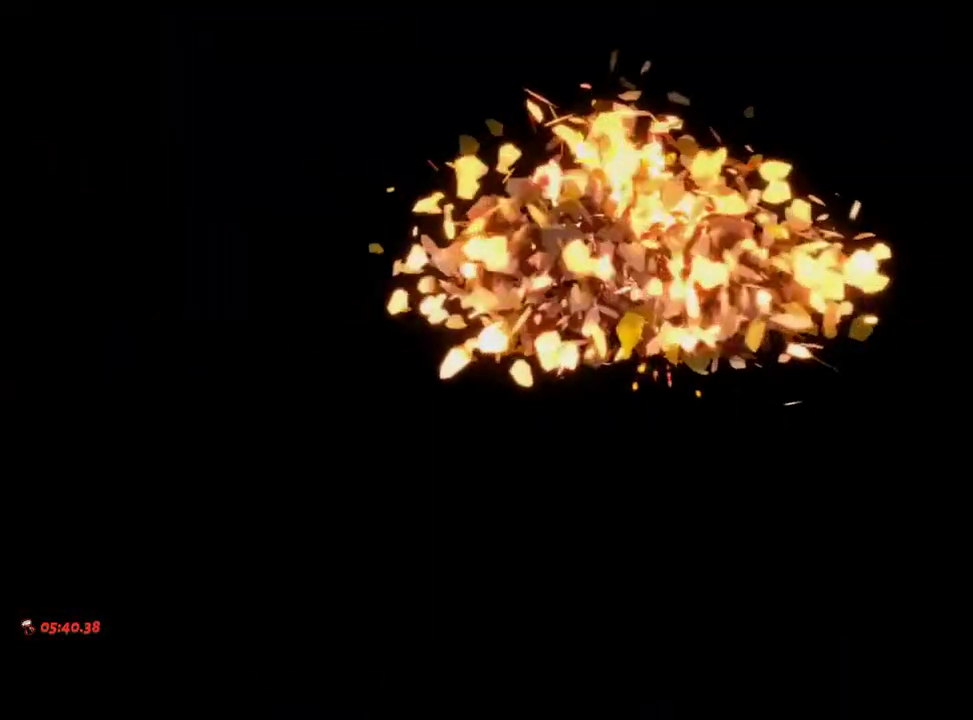
{"dt_ms": 500, "buttons": [], "left_stick": "center", "right_stick": "center", "events": [[17, "A", "down"], [67, "A", "up"], [100, "left_stick", "center"], [133, "A", "down"], [167, "A", "up"], [283, "A", "down"], [333, "A", "up"]]}
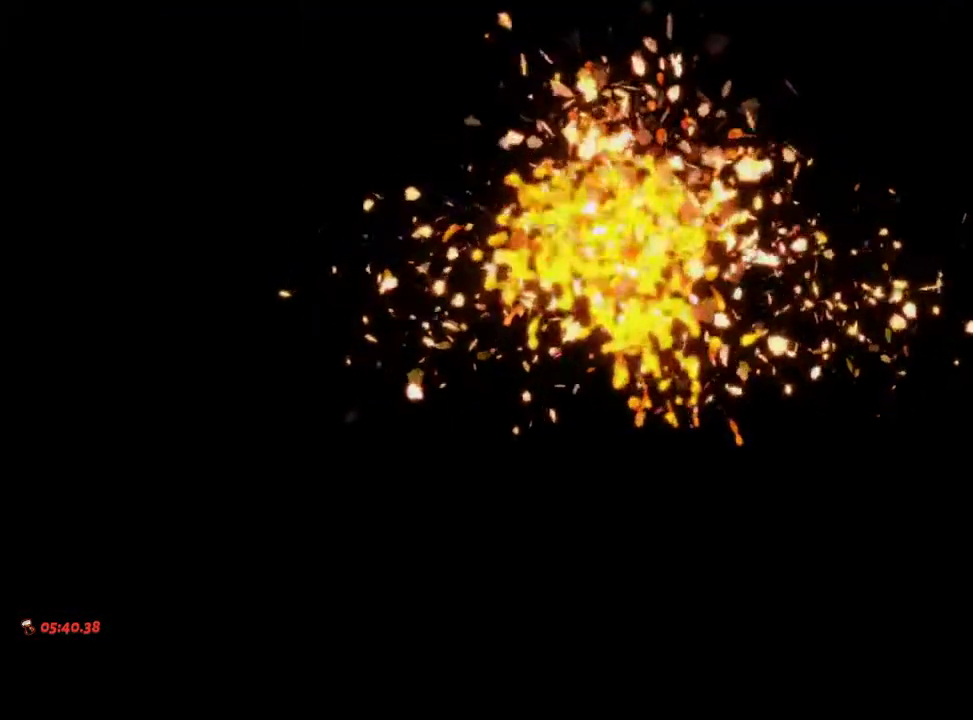
{"dt_ms": 500, "buttons": [], "left_stick": "center", "right_stick": "center", "events": [[50, "A", "down"], [100, "A", "up"], [200, "A", "down"], [283, "A", "up"], [367, "A", "down"], [417, "A", "up"]]}
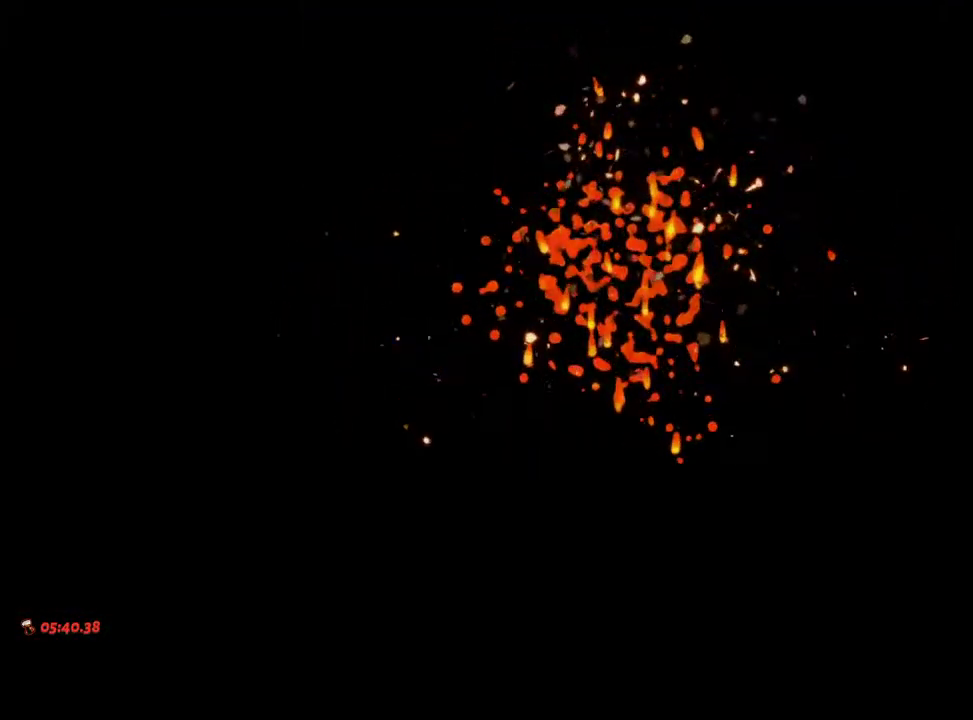
{"dt_ms": 500, "buttons": ["A"], "left_stick": "center", "right_stick": "center", "events": [[183, "A", "down"], [200, "A", "up"], [333, "A", "down"], [383, "A", "up"], [500, "A", "down"]]}
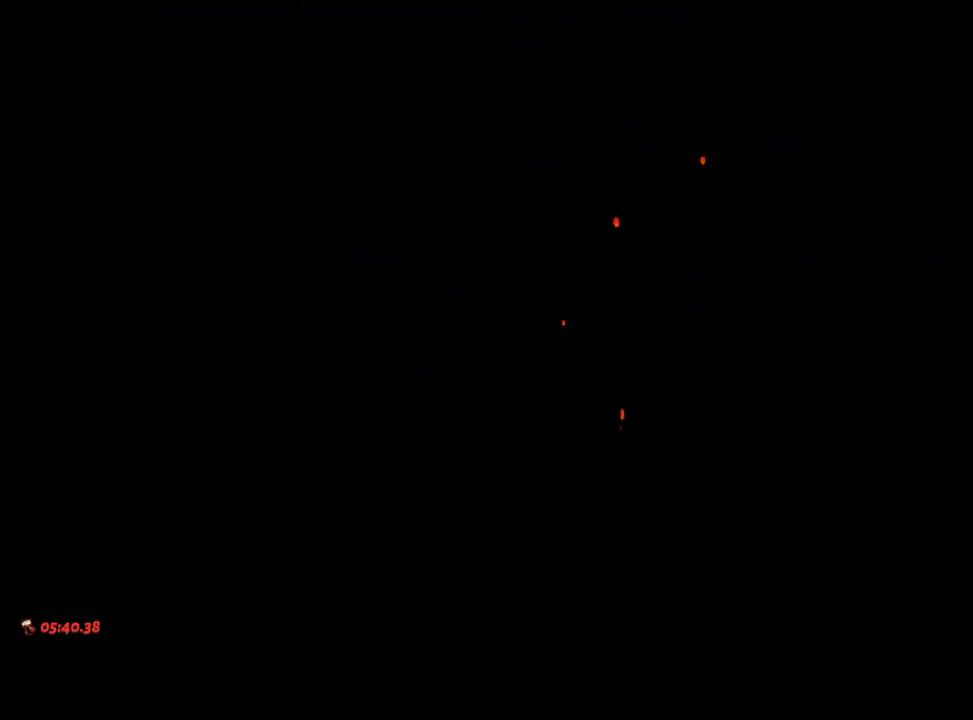
{"dt_ms": 500, "buttons": ["A"], "left_stick": "center", "right_stick": "center", "events": [[33, "A", "up"], [167, "A", "down"], [217, "A", "up"], [317, "A", "down"], [367, "A", "up"], [483, "A", "down"]]}
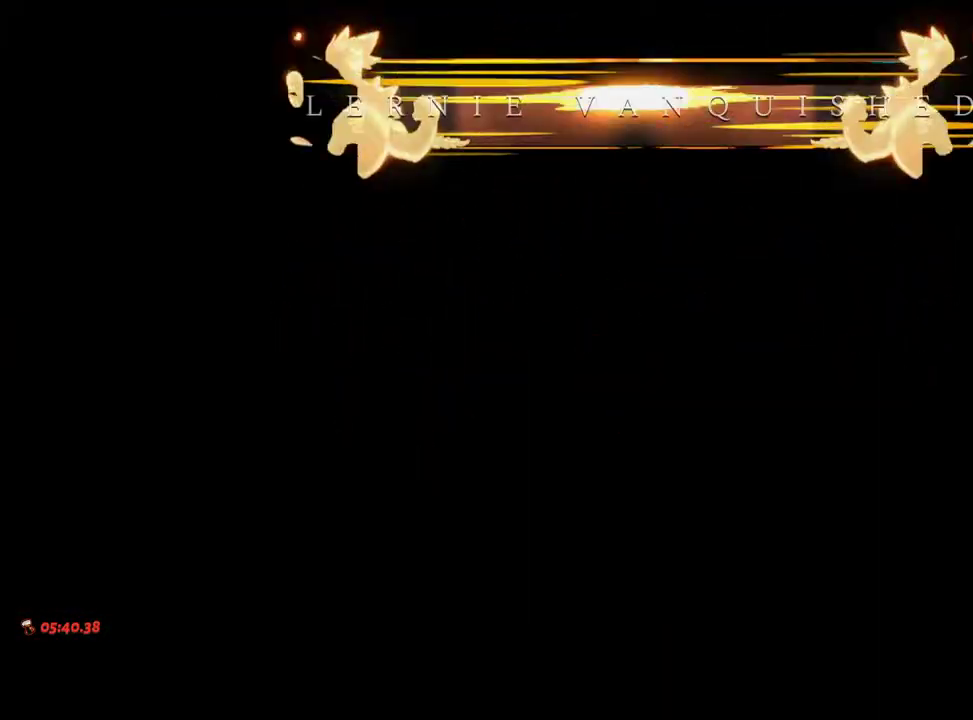
{"dt_ms": 500, "buttons": [], "left_stick": "center", "right_stick": "center", "events": [[33, "A", "up"], [133, "A", "down"], [200, "A", "up"], [267, "A", "down"], [350, "A", "up"], [467, "A", "down"], [483, "A", "up"]]}
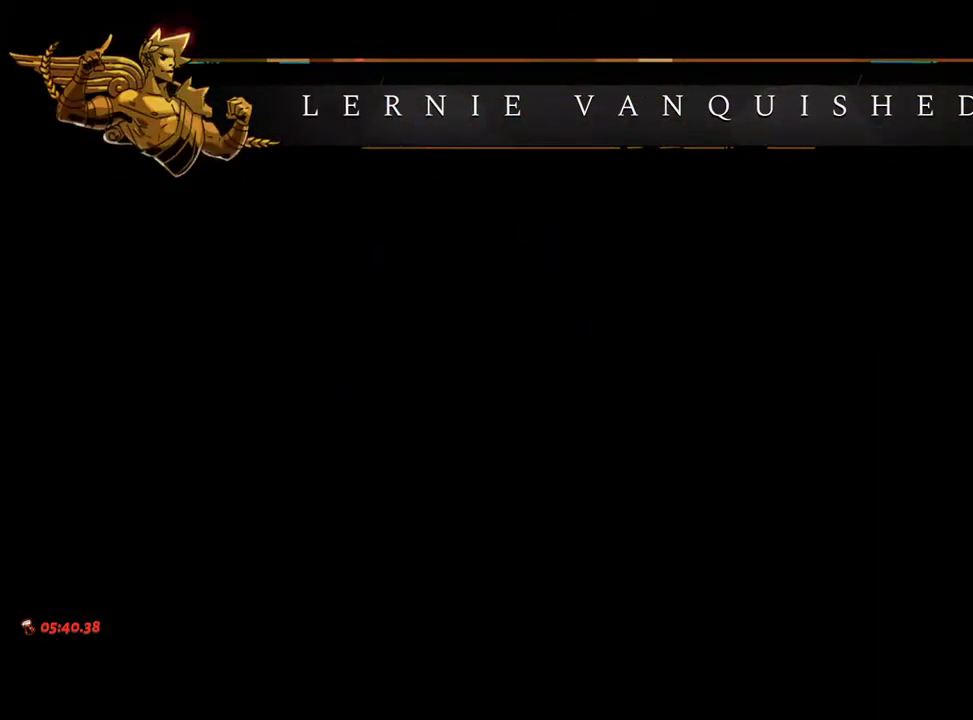
{"dt_ms": 500, "buttons": [], "left_stick": "center", "right_stick": "center", "events": [[83, "A", "down"], [133, "A", "up"], [233, "A", "down"], [267, "A", "up"]]}
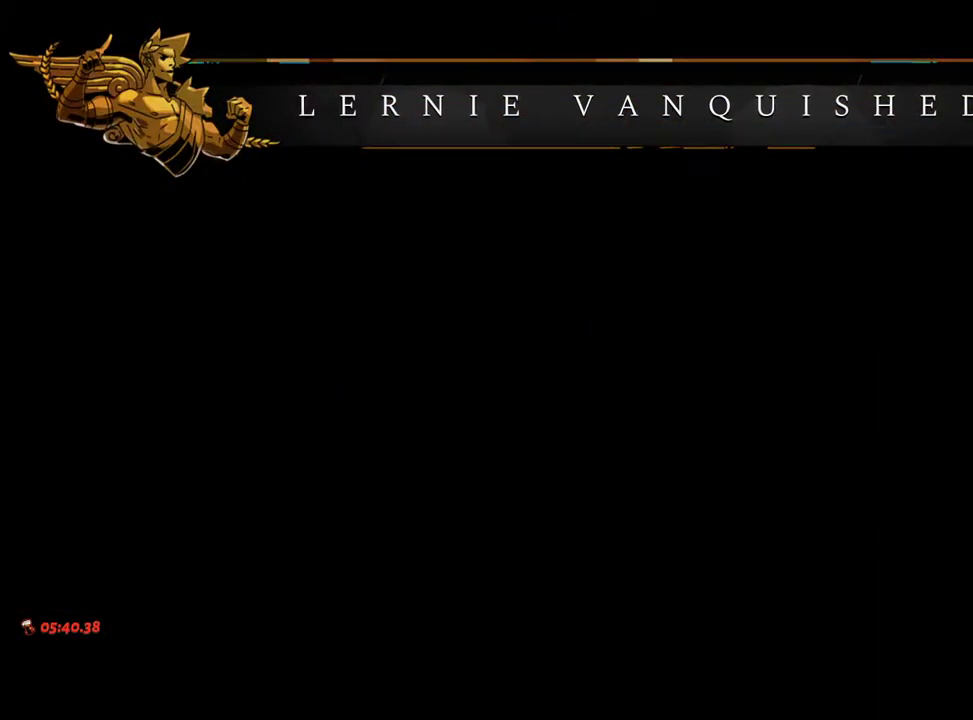
{"dt_ms": 500, "buttons": [], "left_stick": "left", "right_stick": "center", "events": [[67, "left_stick", "left"], [133, "A", "down"], [233, "A", "up"], [317, "A", "down"], [400, "A", "up"]]}